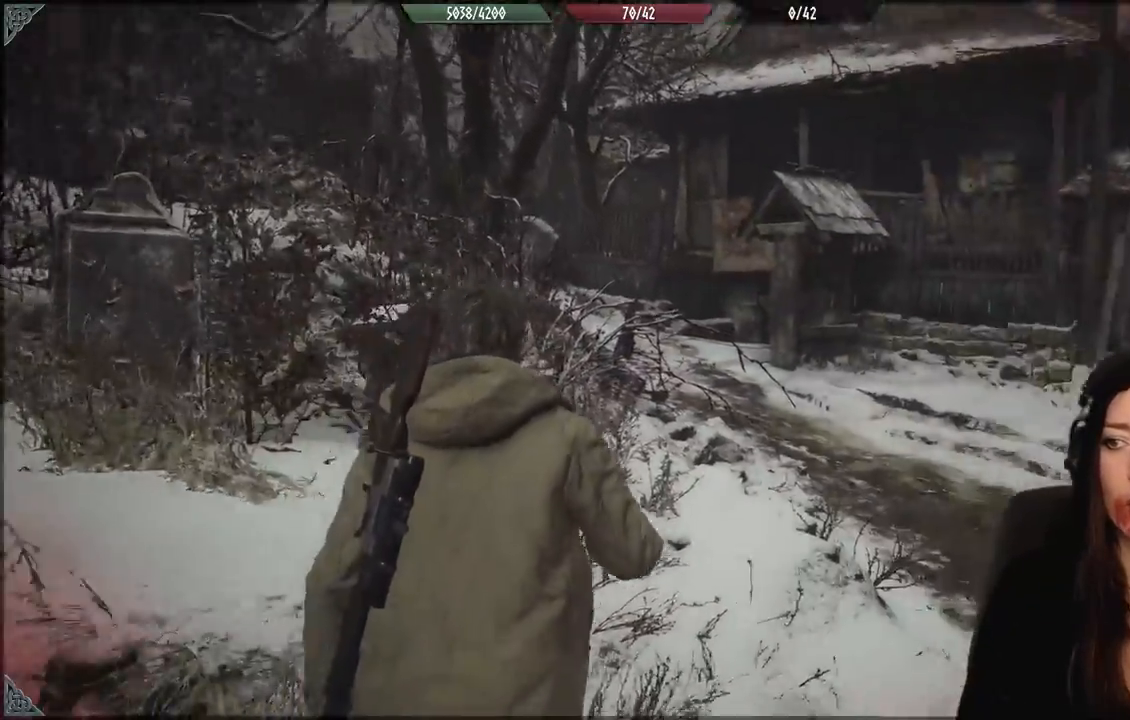
Gameplay with a controller (Xbox layout); each line is a JSON object with the inputs held at the frame after it (dt_ms = milliseconds from this image to that frame). "events" lists button and stick changes between this image and that frame as [ms after this image, input, new state], when the widget could be followed in between. Not read: Z.
{"dt_ms": 500, "buttons": [], "left_stick": "up", "right_stick": "center", "events": [[100, "right_stick", "center"], [250, "left_stick", "up"]]}
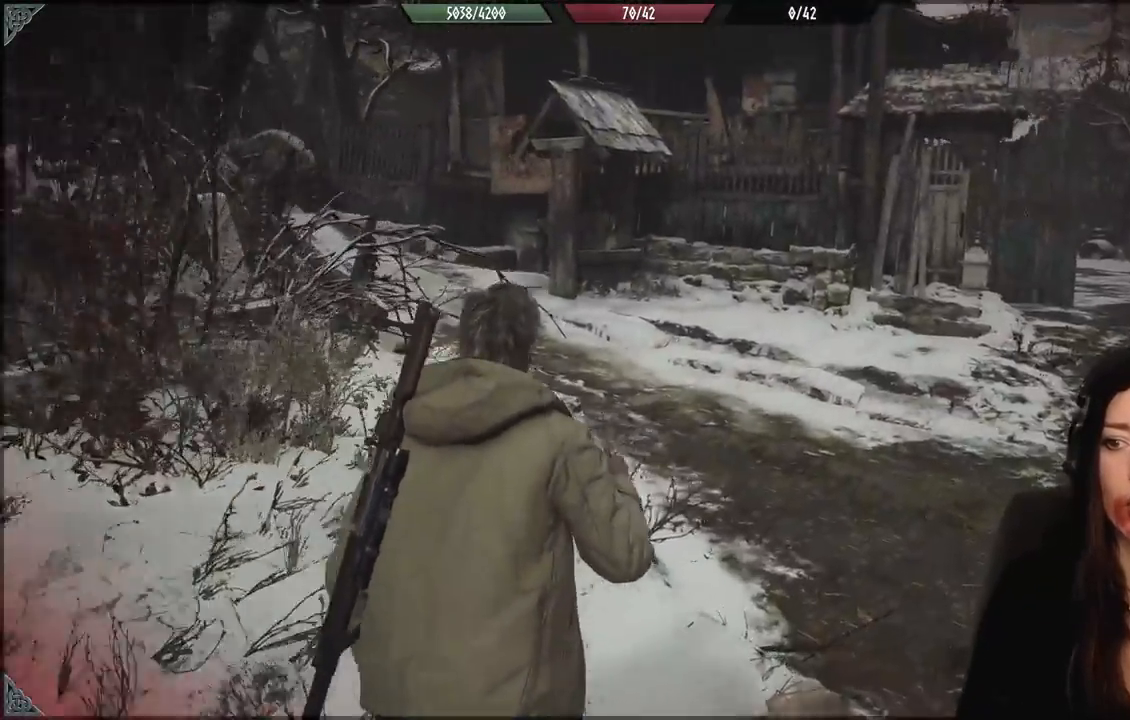
{"dt_ms": 1000, "buttons": [], "left_stick": "up-right", "right_stick": "center", "events": [[67, "L3", "down"], [217, "L3", "up"], [450, "right_stick", "left"], [900, "right_stick", "center"], [917, "left_stick", "up-right"]]}
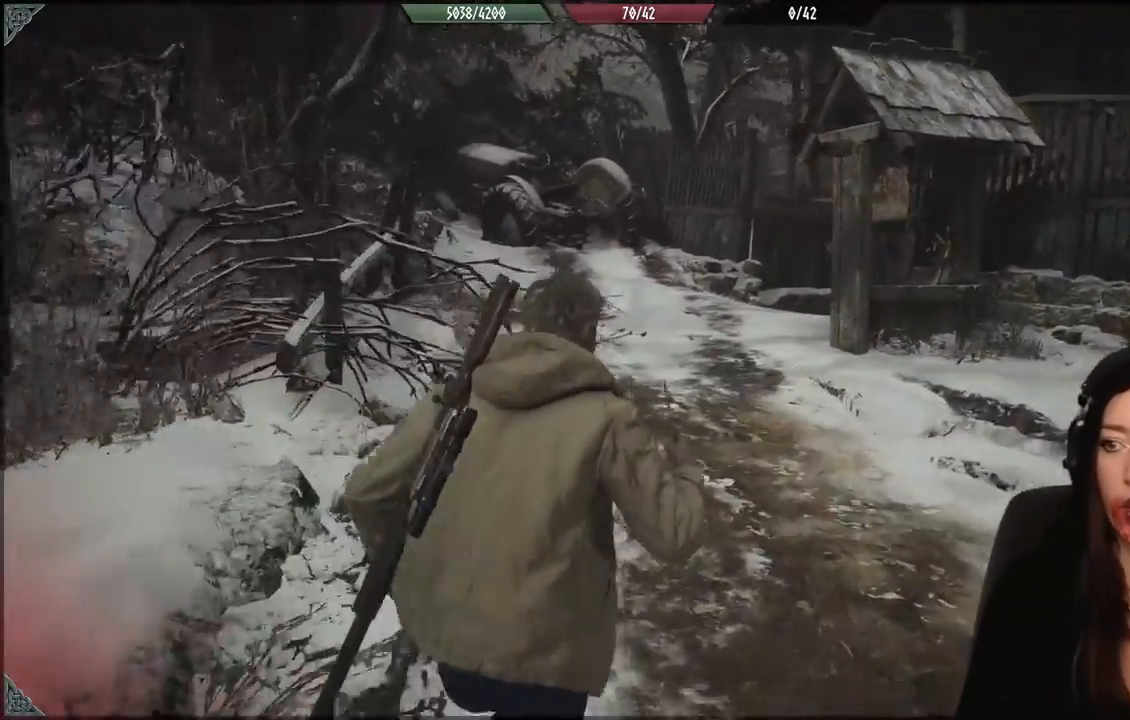
{"dt_ms": 500, "buttons": [], "left_stick": "center", "right_stick": "center", "events": [[200, "left_stick", "up"], [333, "left_stick", "center"]]}
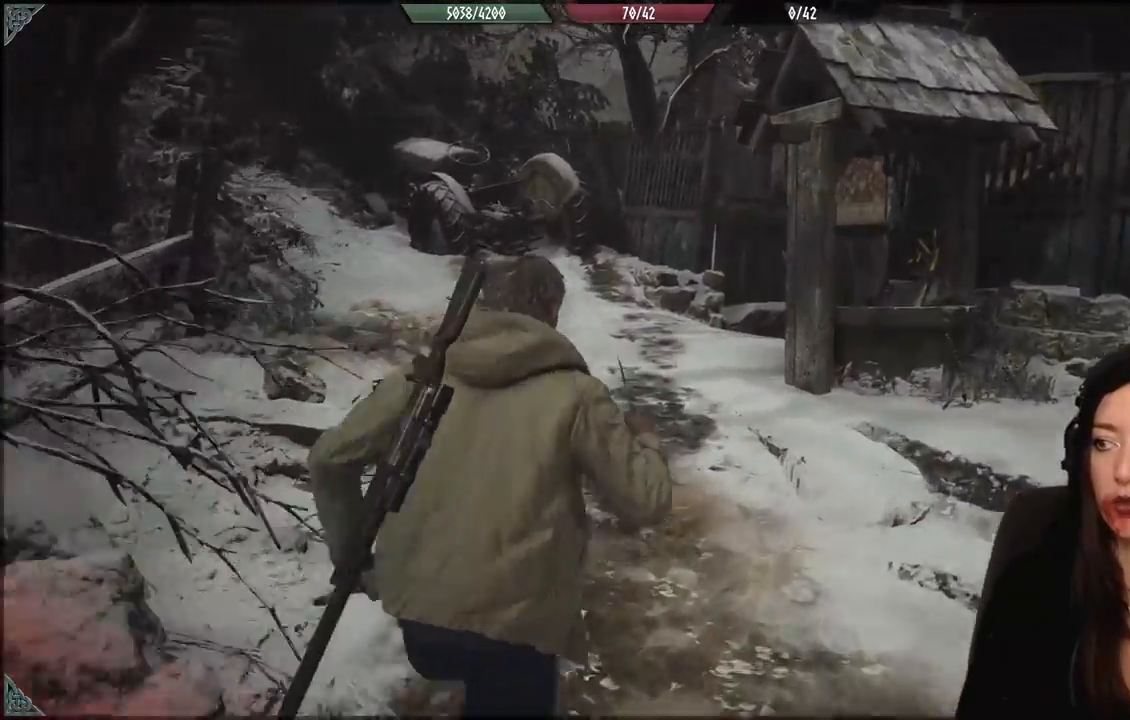
{"dt_ms": 500, "buttons": [], "left_stick": "up-right", "right_stick": "down-right", "events": [[367, "right_stick", "down-right"], [383, "left_stick", "up-right"]]}
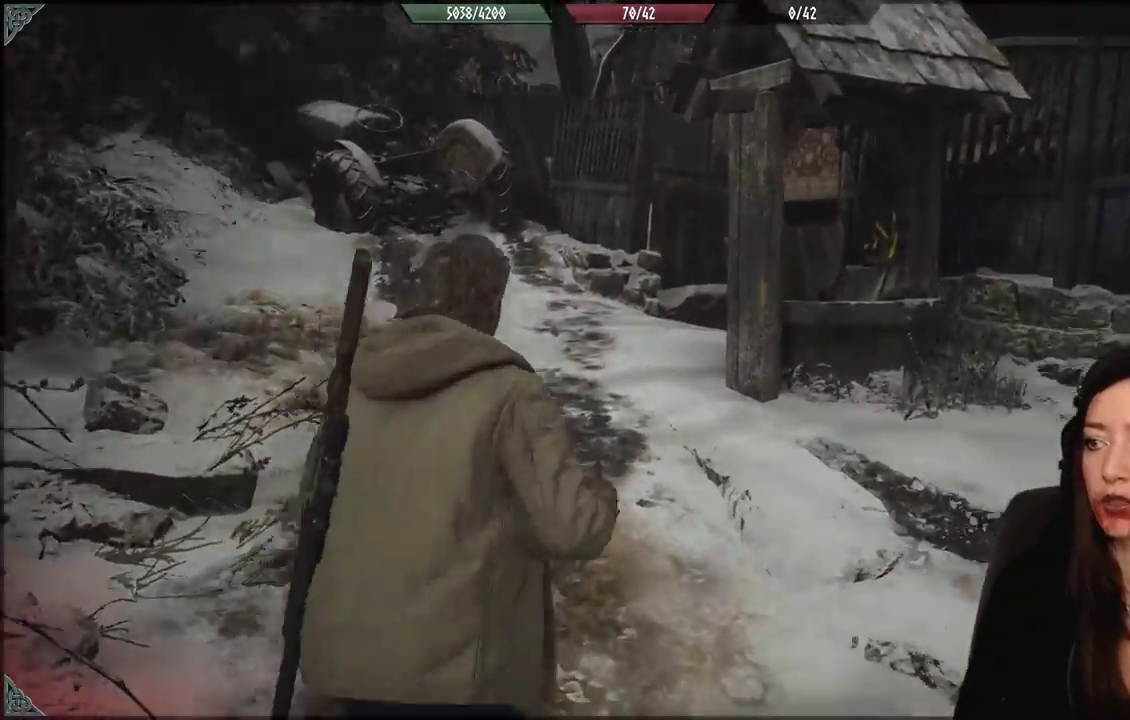
{"dt_ms": 500, "buttons": [], "left_stick": "up", "right_stick": "center", "events": [[133, "right_stick", "center"], [283, "left_stick", "up"]]}
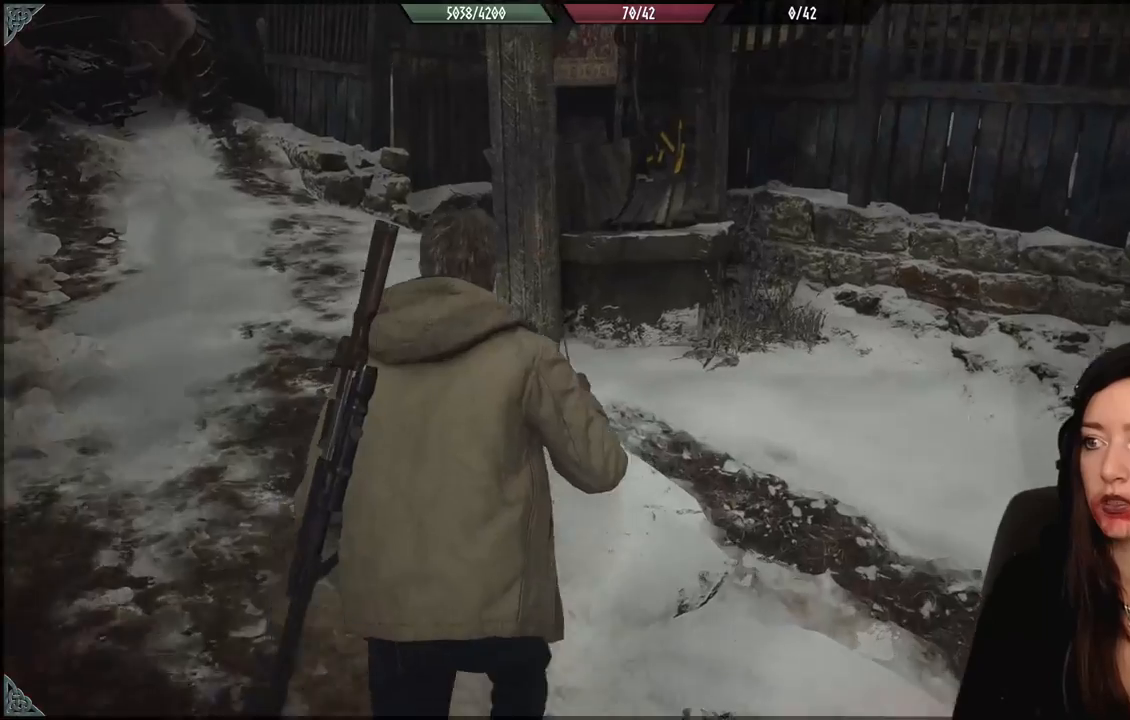
{"dt_ms": 500, "buttons": [], "left_stick": "up", "right_stick": "center", "events": [[133, "left_stick", "up-right"], [283, "left_stick", "up-left"], [467, "left_stick", "up"]]}
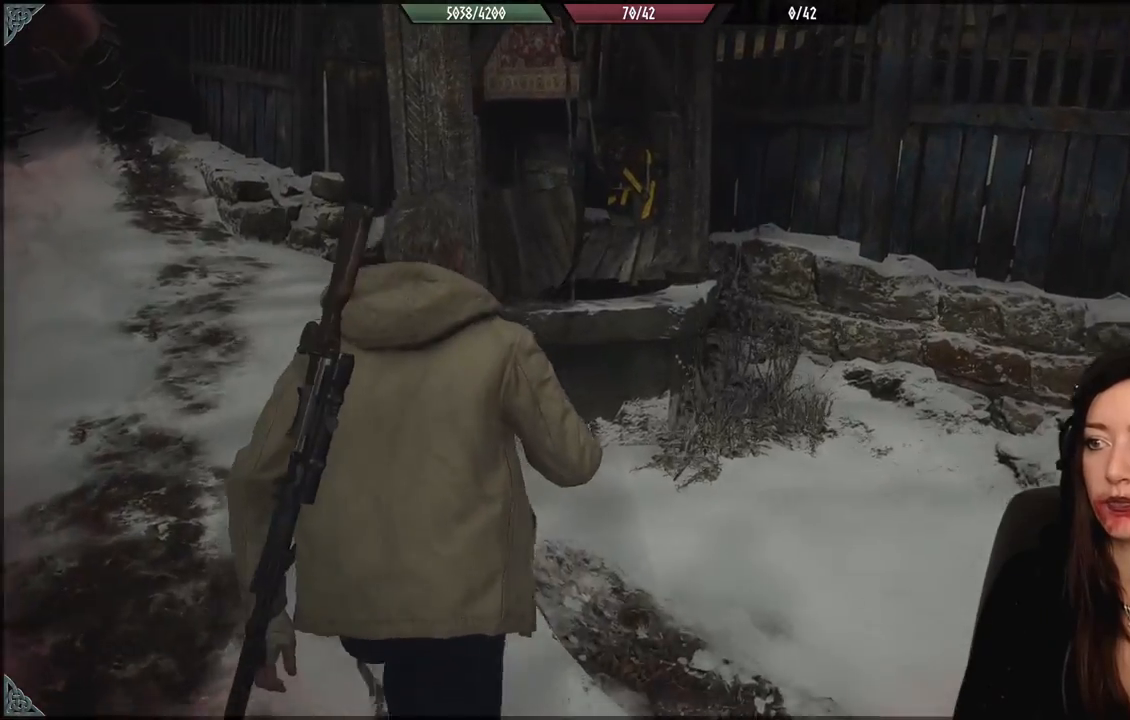
{"dt_ms": 500, "buttons": [], "left_stick": "up-right", "right_stick": "left", "events": [[33, "left_stick", "up-right"], [283, "right_stick", "down-left"], [483, "right_stick", "left"]]}
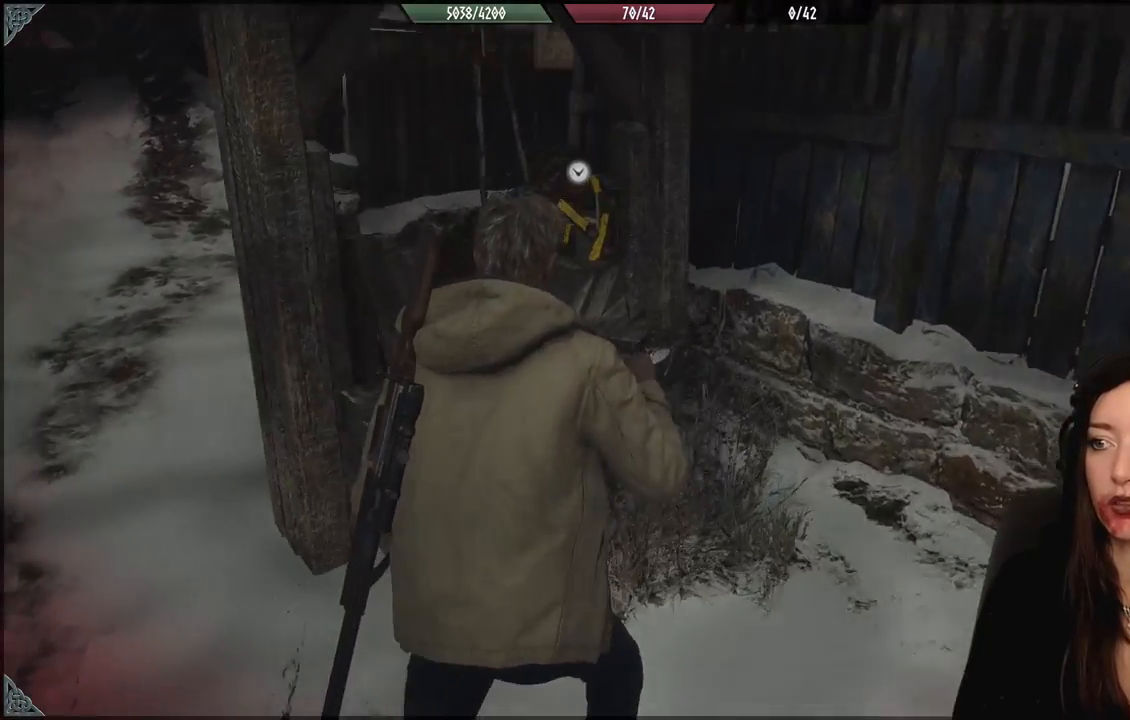
{"dt_ms": 500, "buttons": [], "left_stick": "center", "right_stick": "center", "events": [[117, "left_stick", "up"], [167, "right_stick", "center"], [267, "left_stick", "center"], [283, "A", "down"], [400, "A", "up"]]}
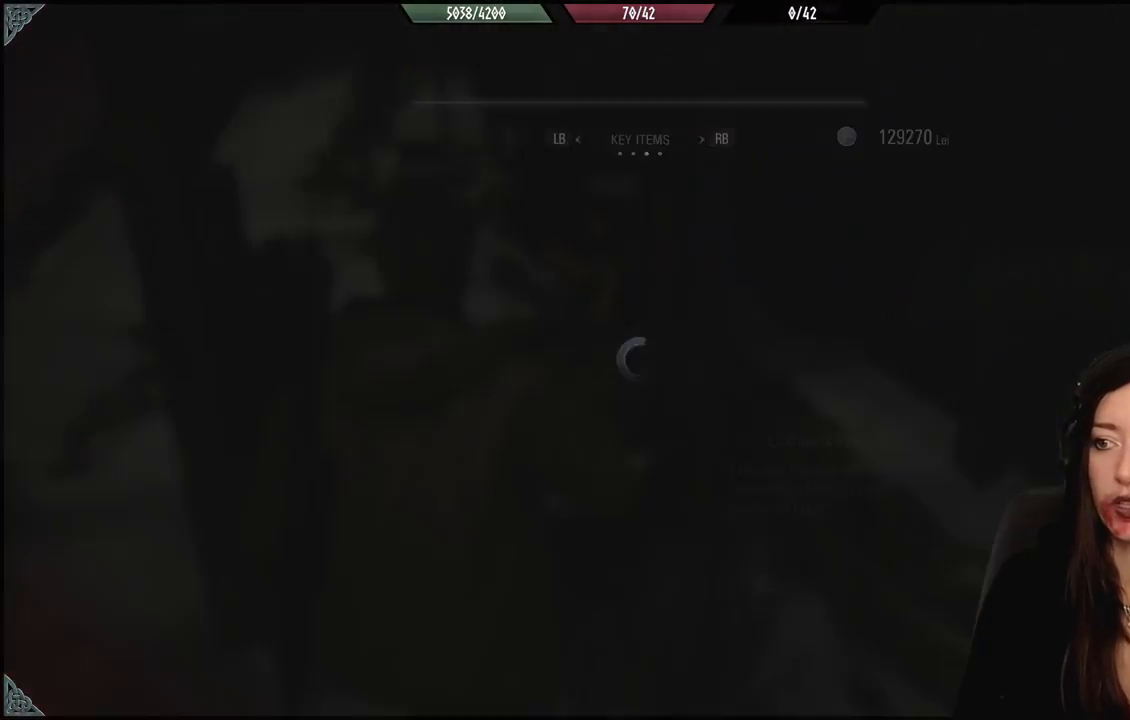
{"dt_ms": 500, "buttons": [], "left_stick": "center", "right_stick": "center", "events": []}
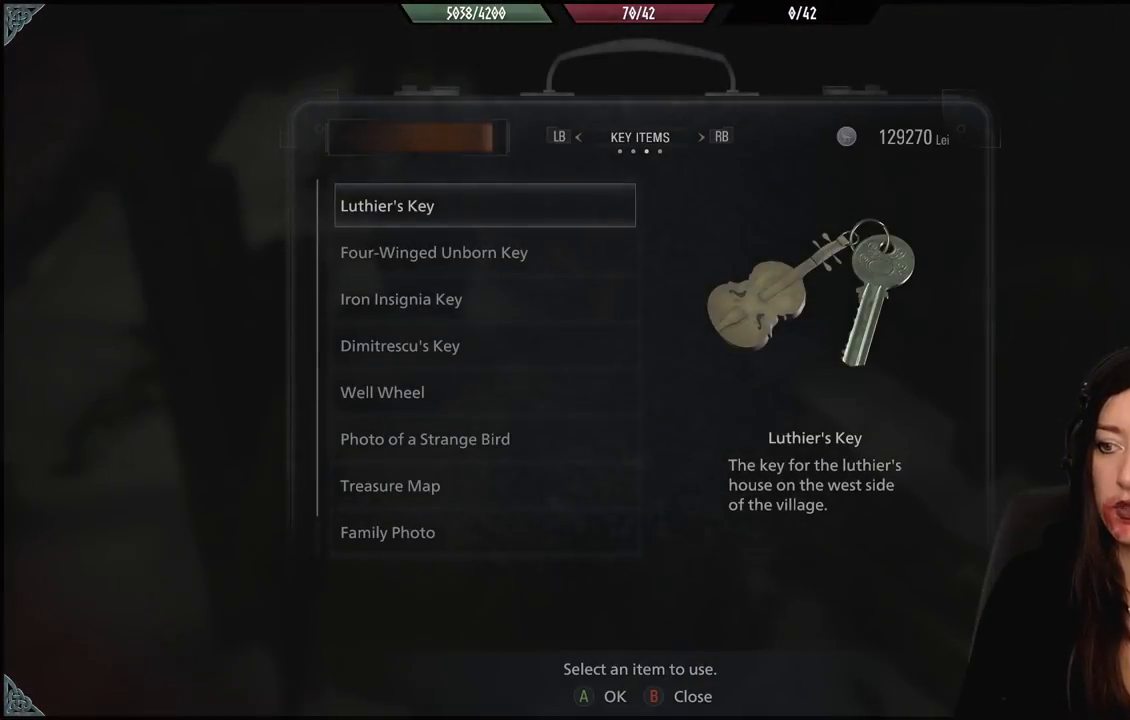
{"dt_ms": 500, "buttons": ["DPAD_DOWN"], "left_stick": "center", "right_stick": "center", "events": [[250, "DPAD_DOWN", "down"], [367, "DPAD_DOWN", "up"], [433, "DPAD_DOWN", "down"]]}
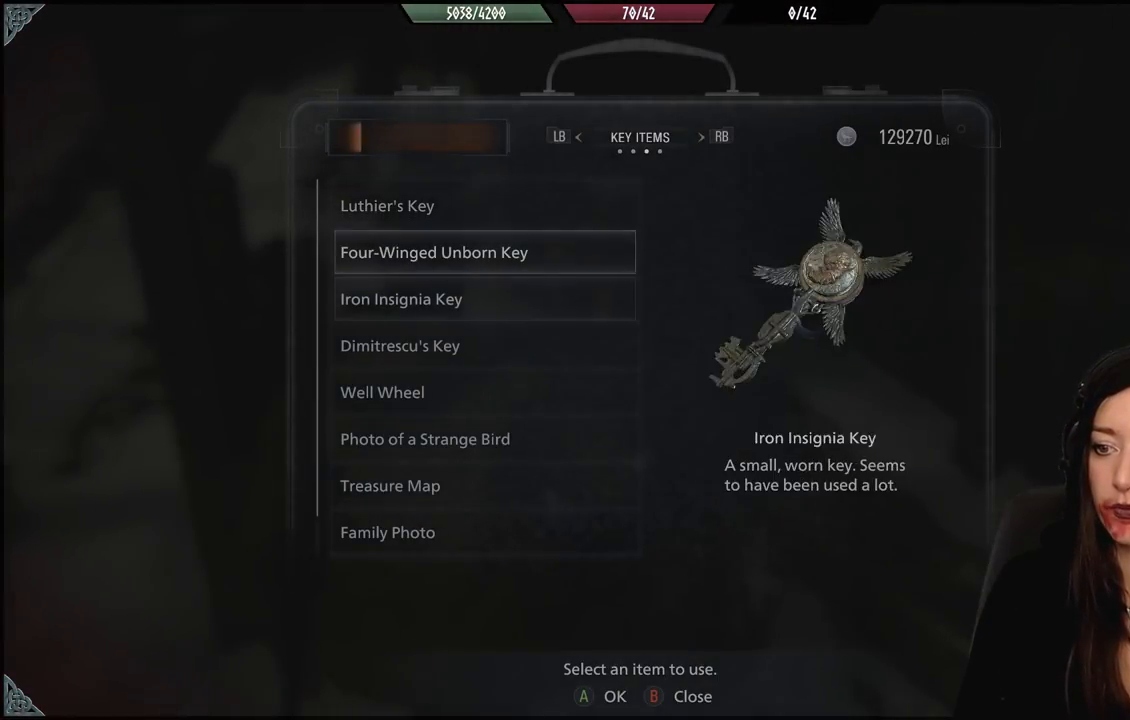
{"dt_ms": 500, "buttons": [], "left_stick": "center", "right_stick": "center", "events": [[183, "DPAD_DOWN", "up"], [233, "DPAD_DOWN", "down"], [467, "DPAD_DOWN", "up"]]}
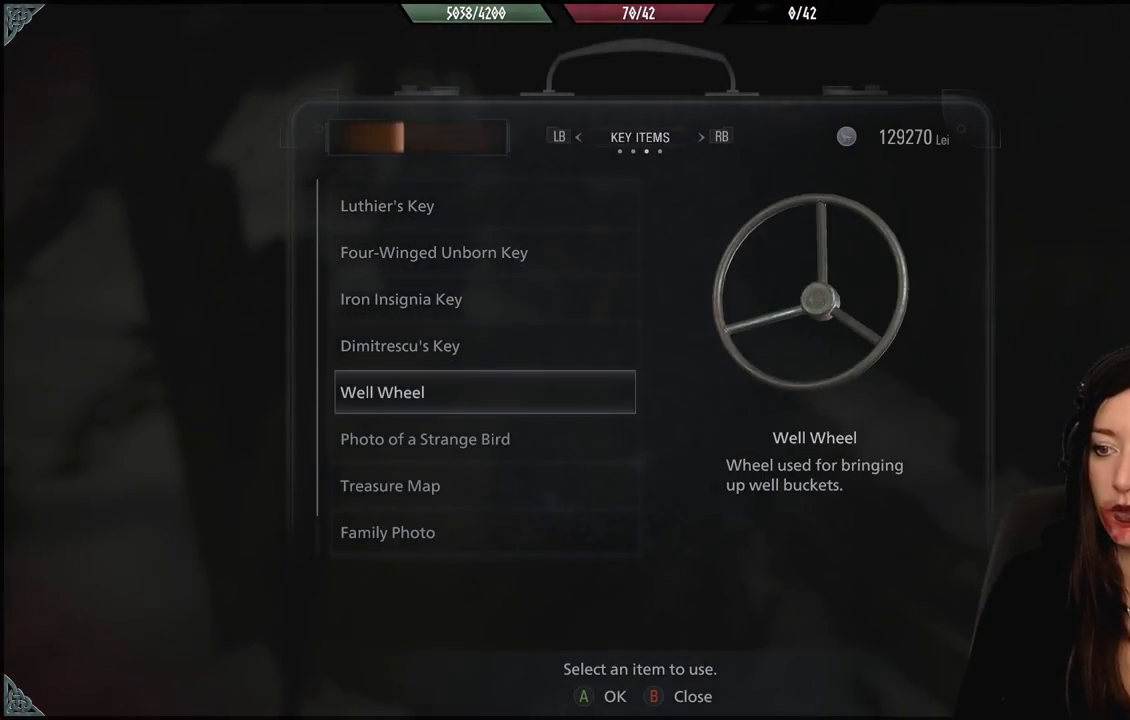
{"dt_ms": 500, "buttons": [], "left_stick": "center", "right_stick": "center", "events": [[217, "A", "down"], [333, "A", "up"]]}
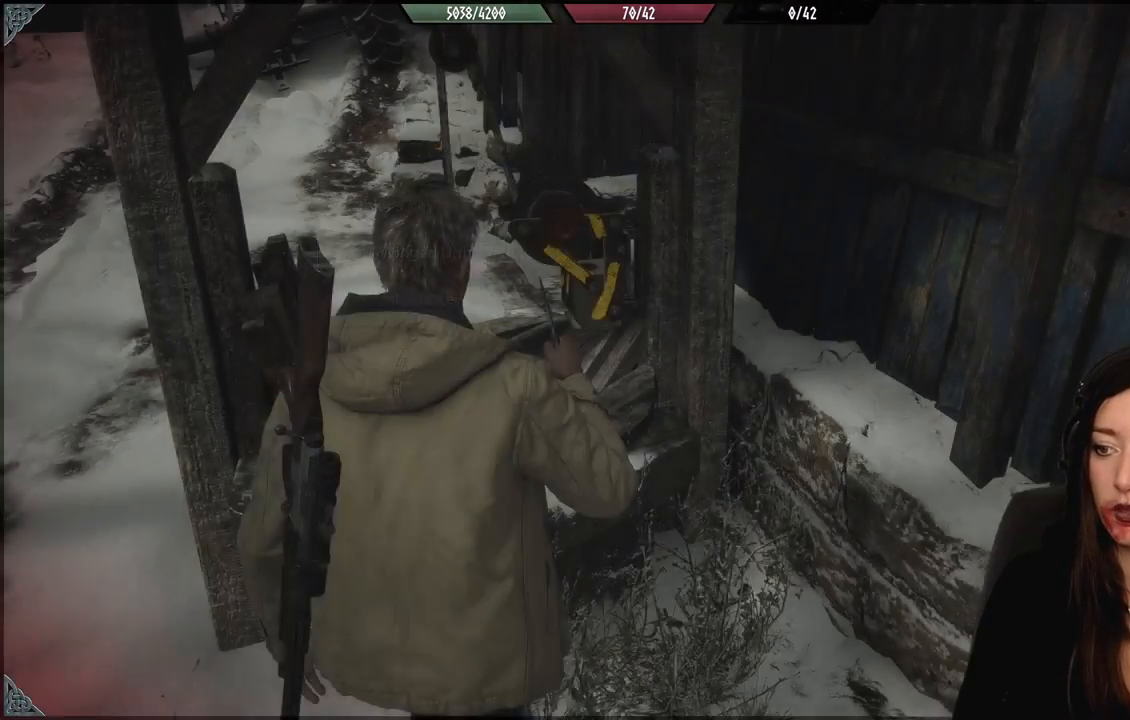
{"dt_ms": 500, "buttons": [], "left_stick": "center", "right_stick": "center", "events": []}
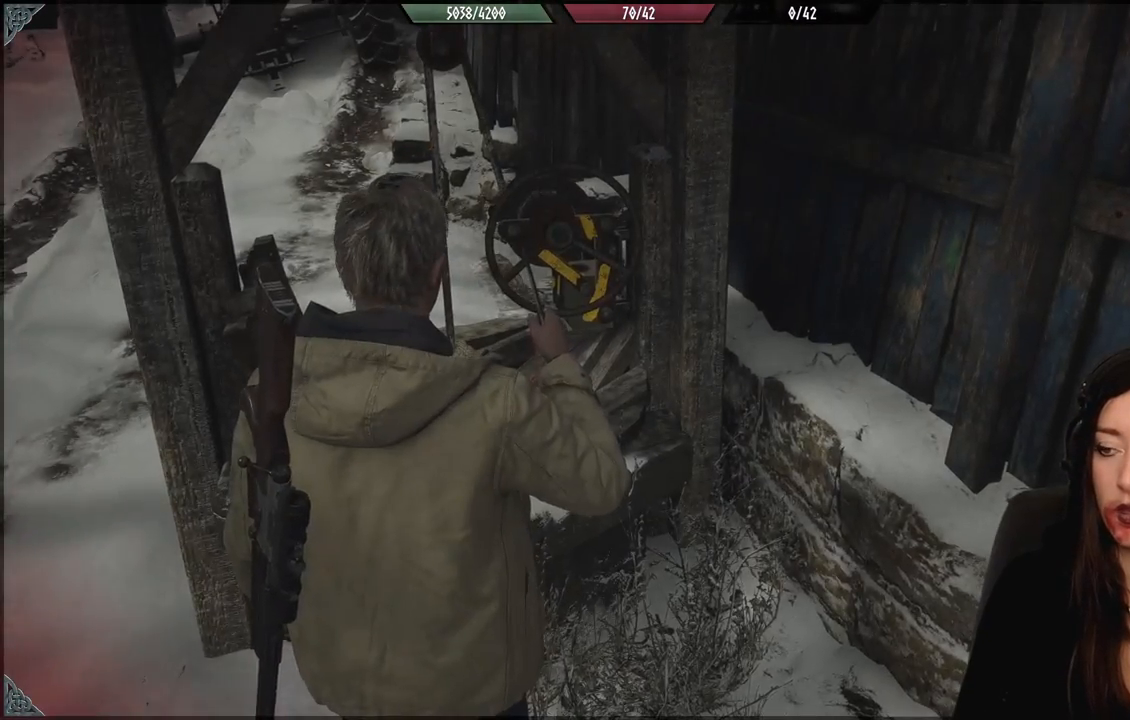
{"dt_ms": 500, "buttons": [], "left_stick": "center", "right_stick": "center", "events": []}
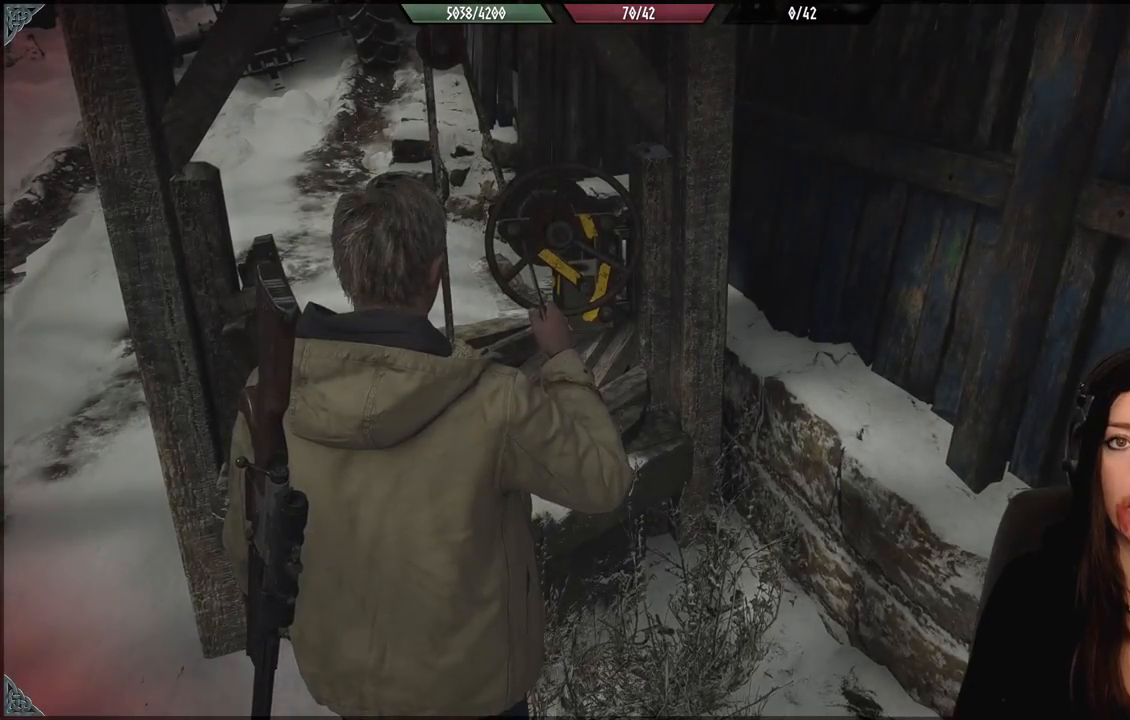
{"dt_ms": 500, "buttons": [], "left_stick": "center", "right_stick": "center", "events": [[100, "right_stick", "left"], [217, "right_stick", "up-left"], [333, "right_stick", "center"]]}
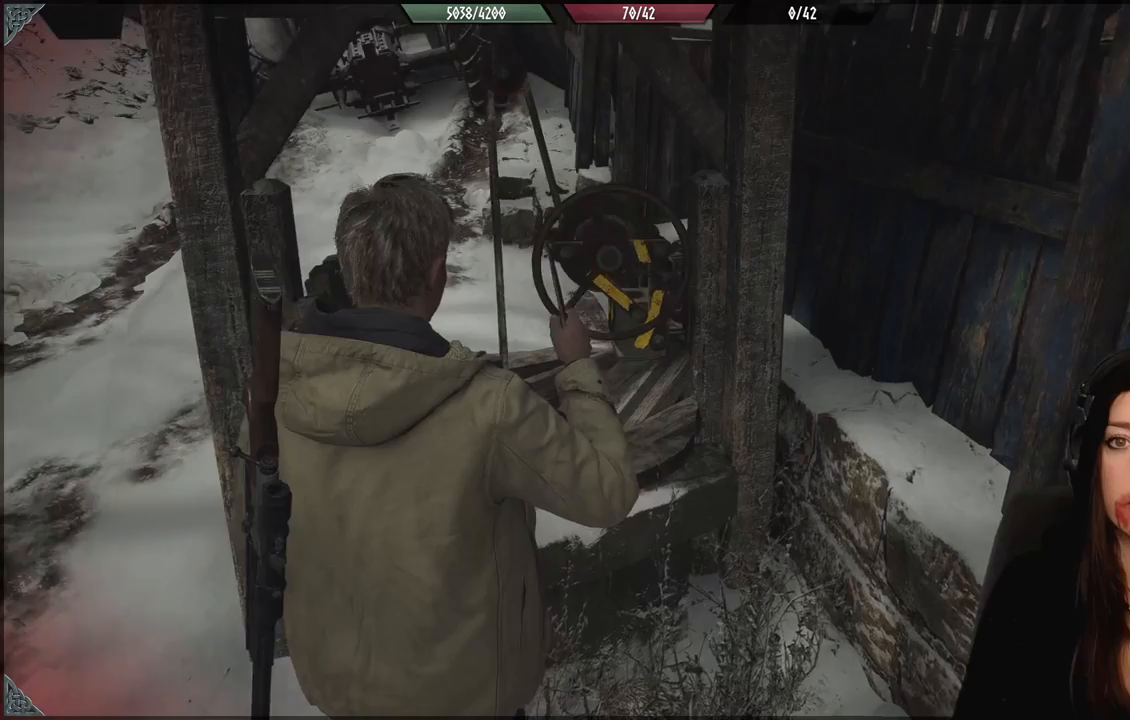
{"dt_ms": 500, "buttons": [], "left_stick": "center", "right_stick": "center", "events": []}
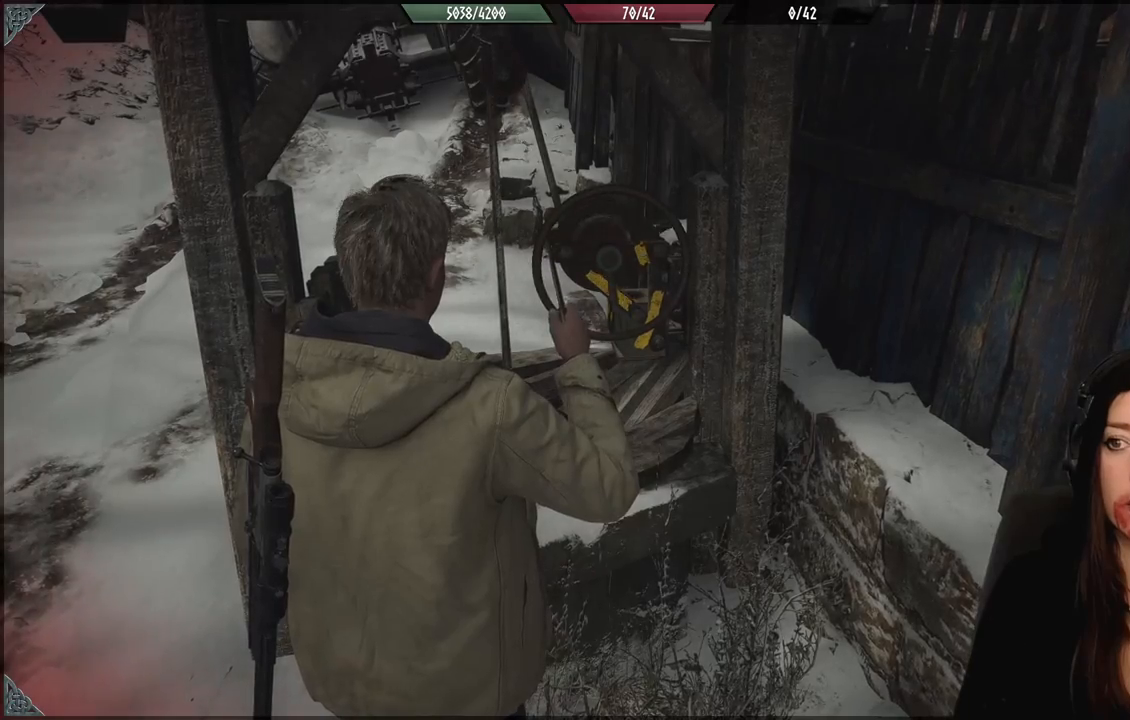
{"dt_ms": 500, "buttons": [], "left_stick": "center", "right_stick": "center", "events": [[200, "left_stick", "down-left"], [467, "left_stick", "center"]]}
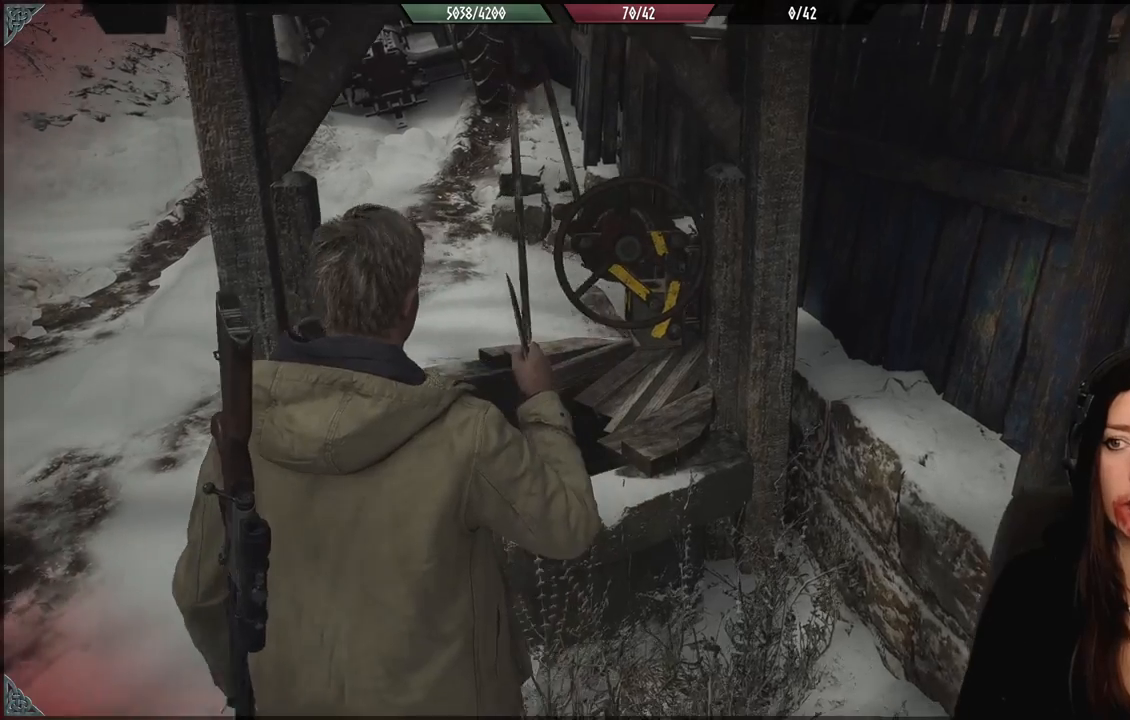
{"dt_ms": 500, "buttons": [], "left_stick": "center", "right_stick": "center", "events": []}
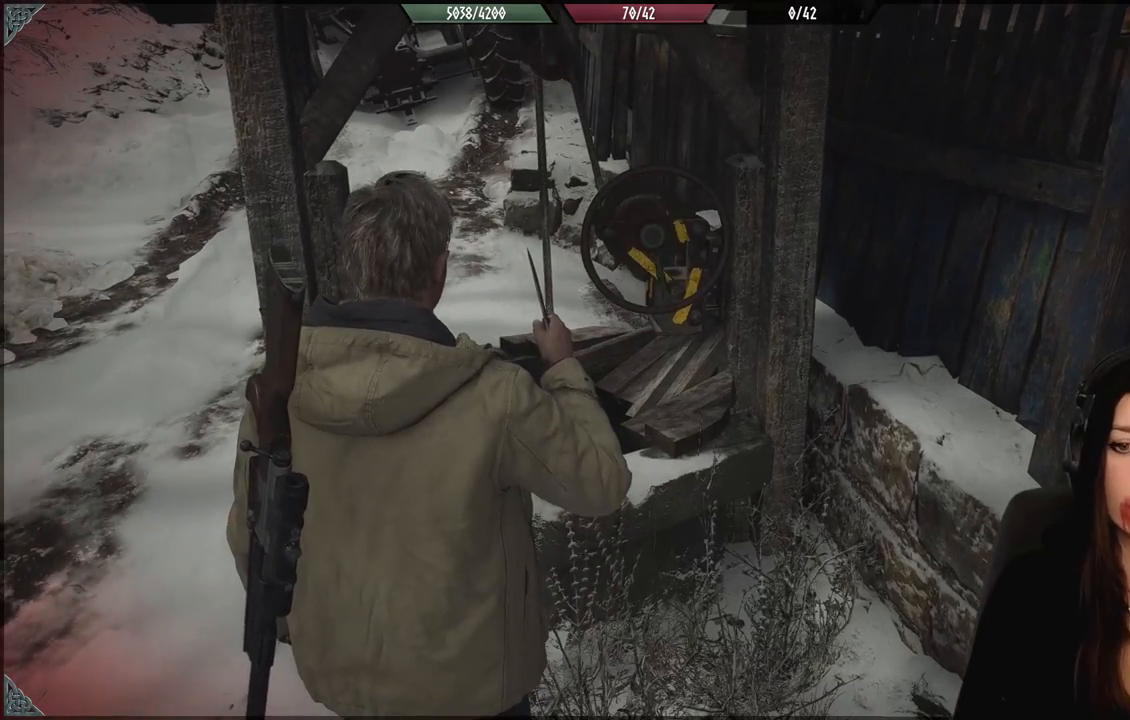
{"dt_ms": 1000, "buttons": [], "left_stick": "center", "right_stick": "center", "events": [[500, "right_stick", "left"], [650, "left_stick", "down-left"], [733, "right_stick", "center"], [883, "left_stick", "center"]]}
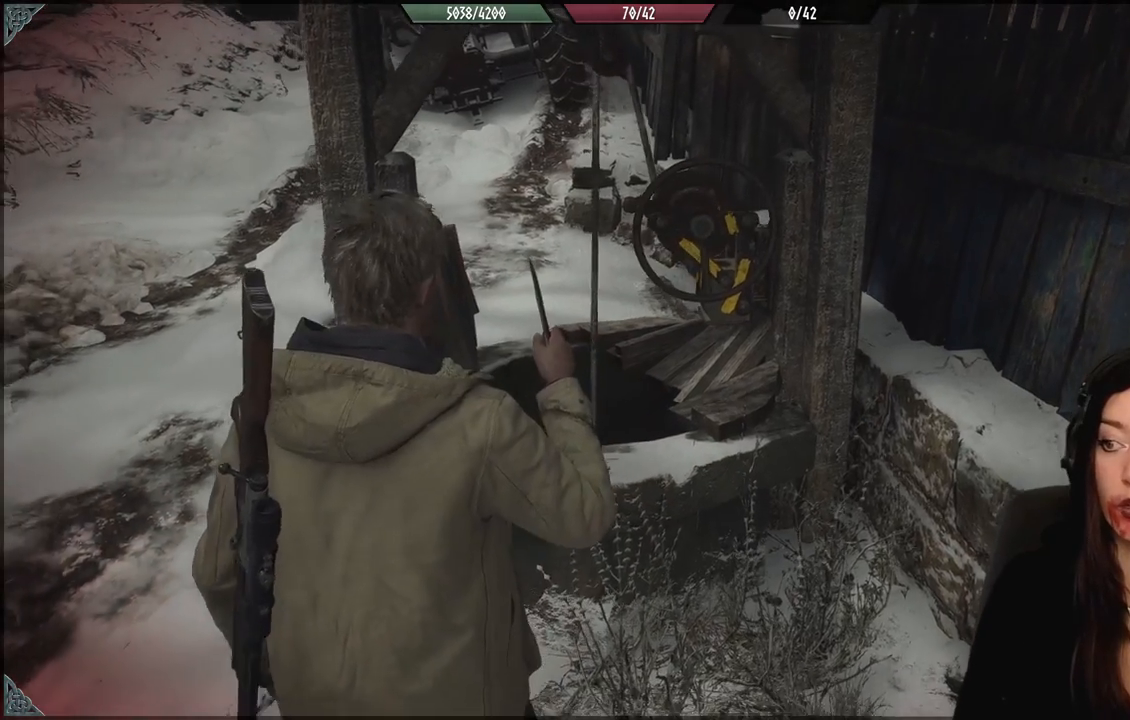
{"dt_ms": 1000, "buttons": [], "left_stick": "center", "right_stick": "center", "events": [[450, "left_stick", "up-left"], [483, "right_stick", "down-left"], [667, "right_stick", "center"], [700, "left_stick", "center"]]}
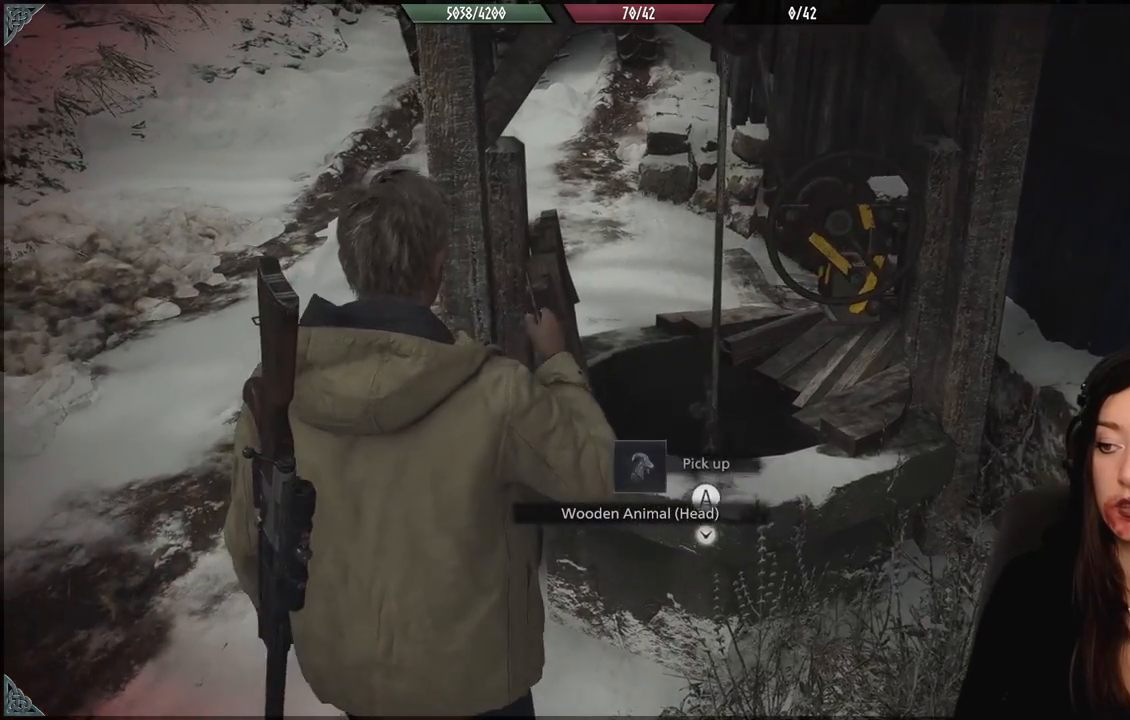
{"dt_ms": 500, "buttons": [], "left_stick": "center", "right_stick": "center", "events": [[50, "left_stick", "right"], [67, "right_stick", "down"], [167, "left_stick", "up-right"], [300, "left_stick", "center"], [333, "right_stick", "center"]]}
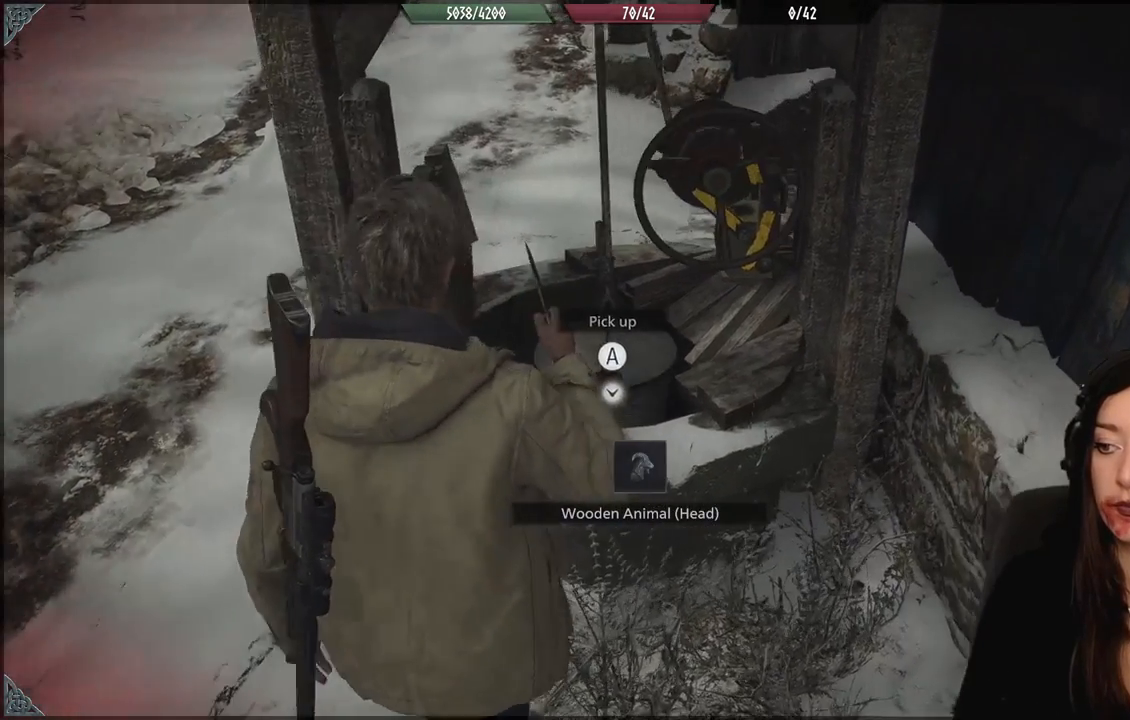
{"dt_ms": 500, "buttons": [], "left_stick": "center", "right_stick": "center", "events": [[267, "A", "down"], [433, "A", "up"]]}
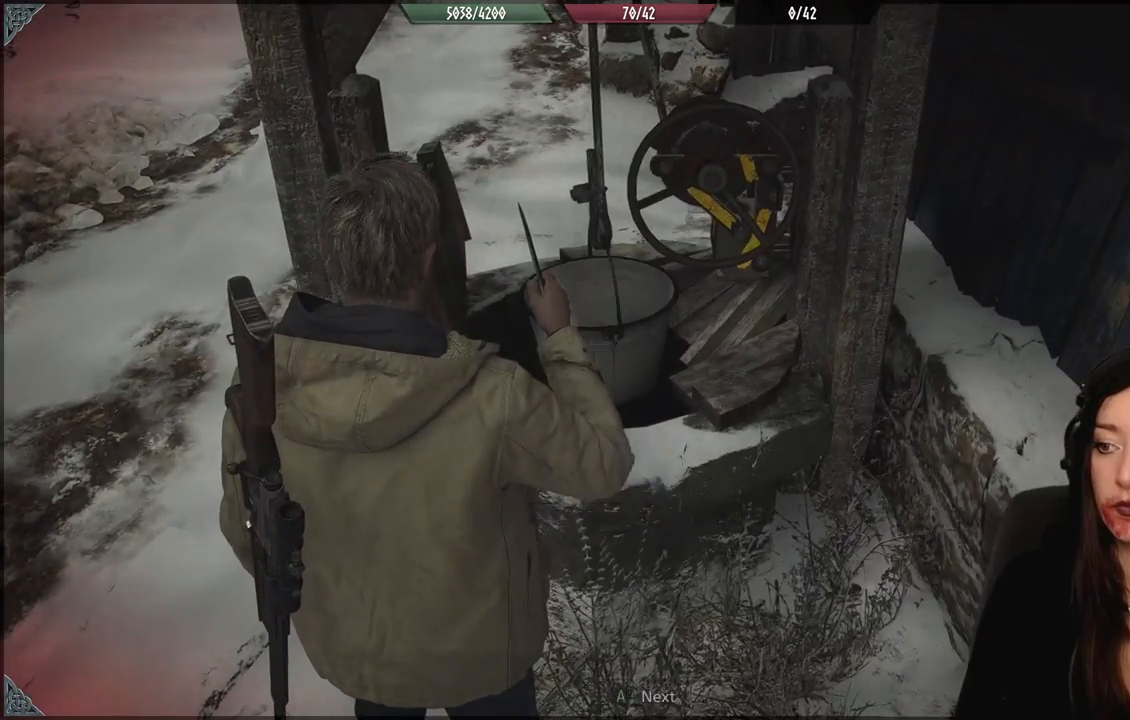
{"dt_ms": 500, "buttons": [], "left_stick": "center", "right_stick": "center", "events": []}
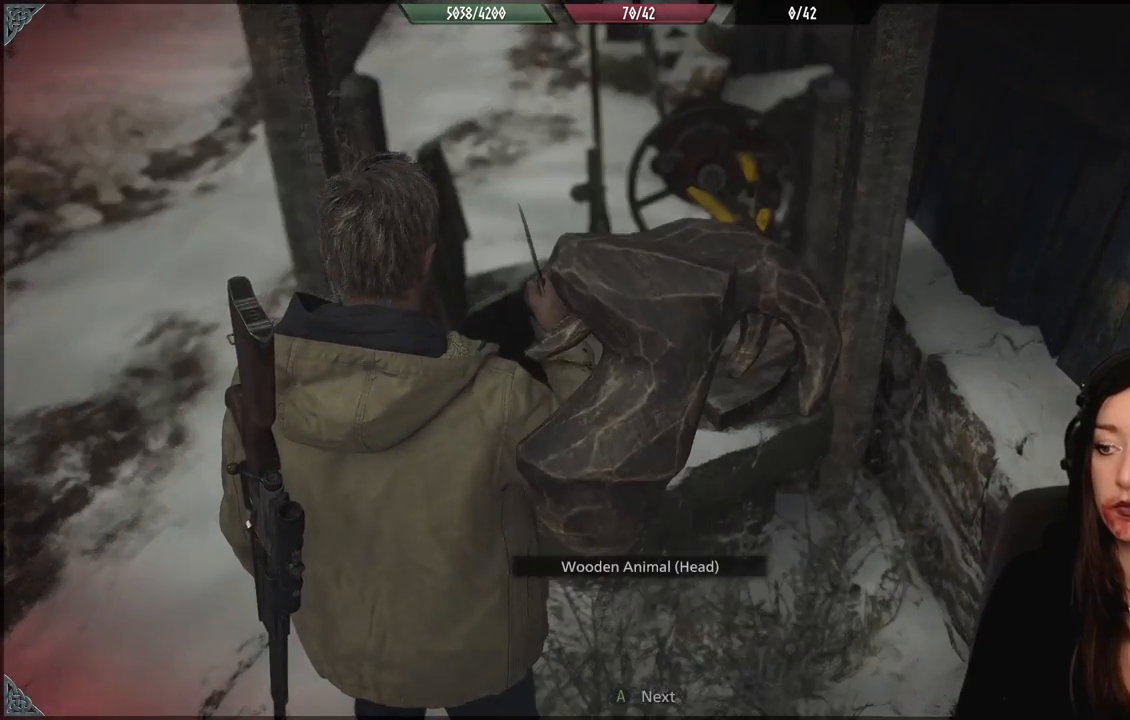
{"dt_ms": 500, "buttons": [], "left_stick": "center", "right_stick": "center", "events": []}
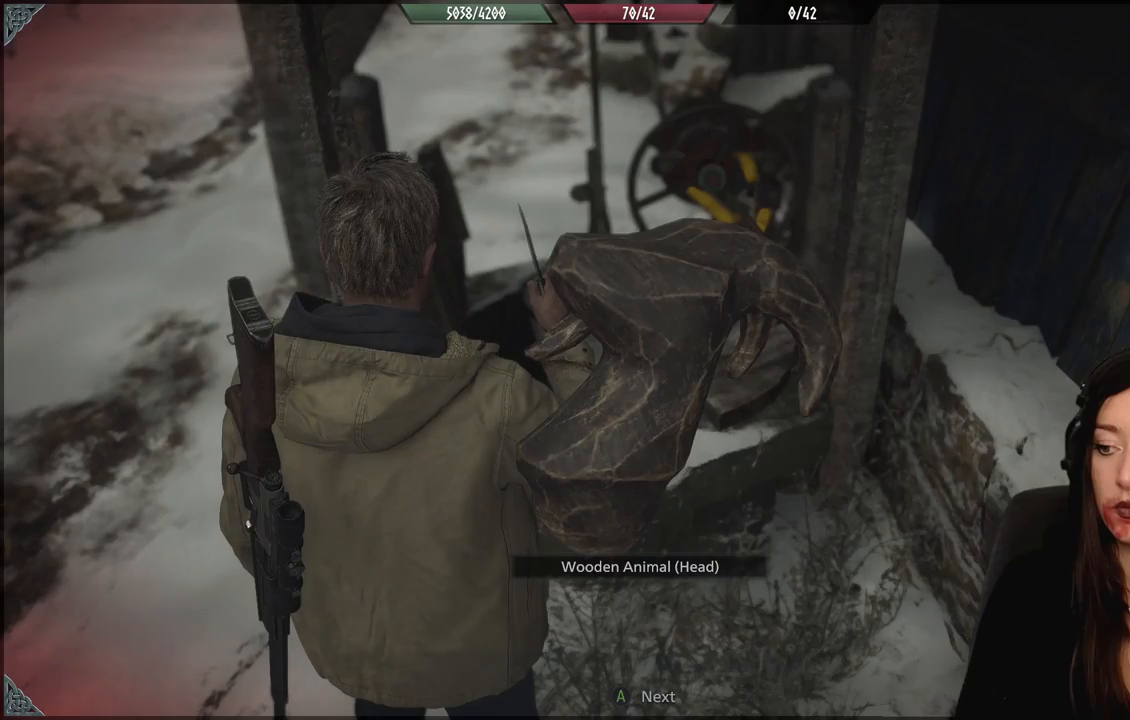
{"dt_ms": 500, "buttons": ["A"], "left_stick": "center", "right_stick": "center", "events": [[433, "A", "down"]]}
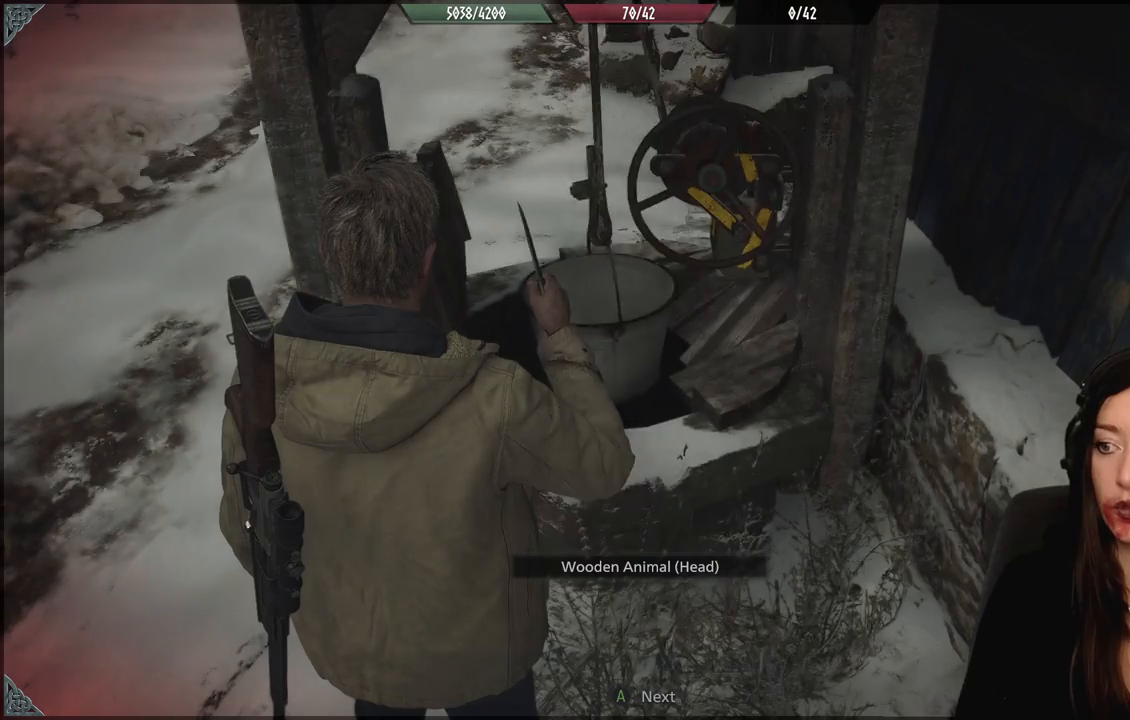
{"dt_ms": 500, "buttons": [], "left_stick": "left", "right_stick": "up-right", "events": [[50, "A", "up"], [67, "left_stick", "left"], [350, "right_stick", "up-right"]]}
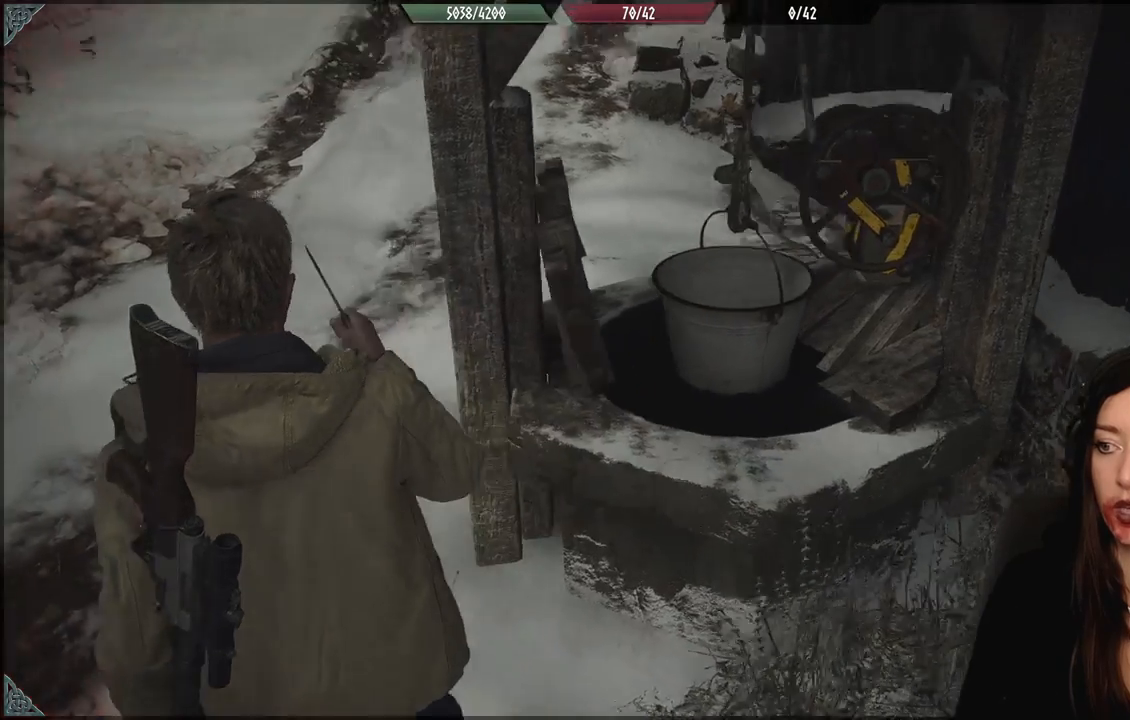
{"dt_ms": 500, "buttons": [], "left_stick": "left", "right_stick": "right", "events": [[17, "right_stick", "right"]]}
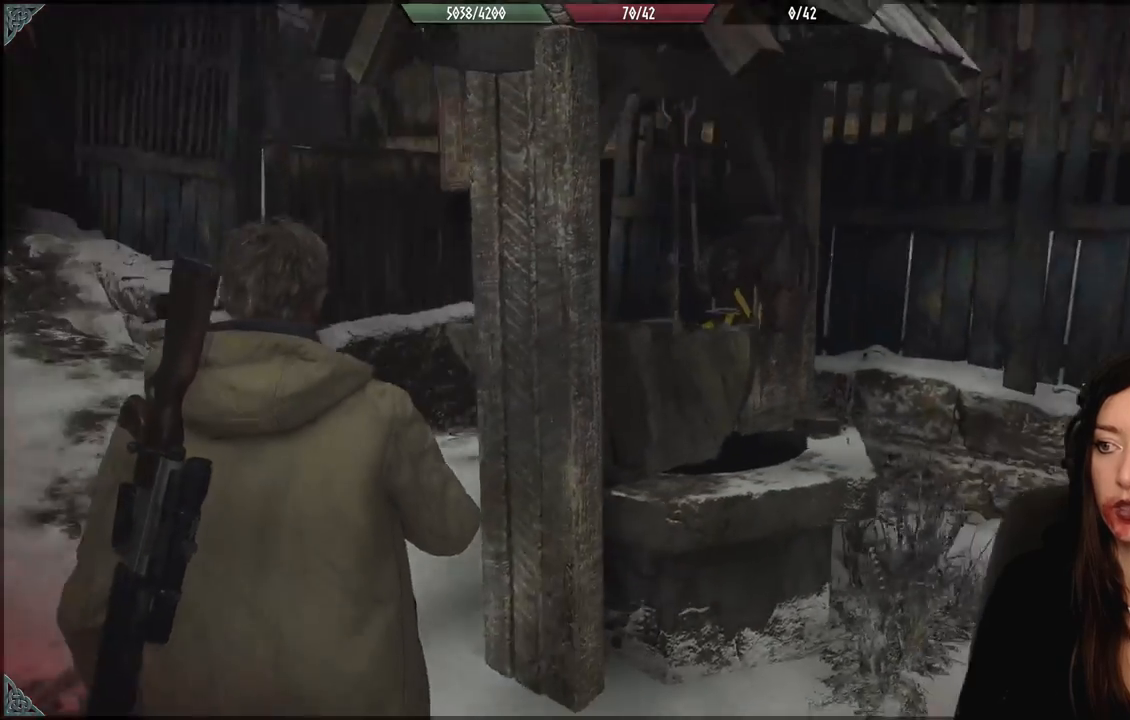
{"dt_ms": 500, "buttons": [], "left_stick": "left", "right_stick": "down-right", "events": [[483, "right_stick", "down-right"]]}
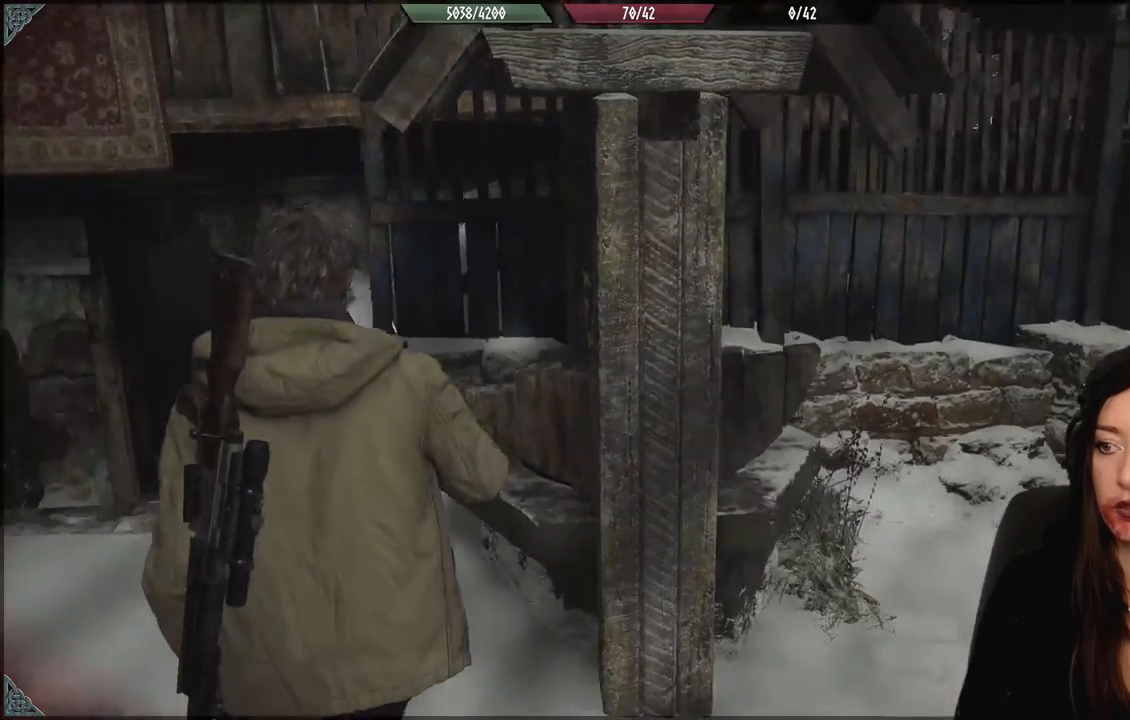
{"dt_ms": 1000, "buttons": [], "left_stick": "right", "right_stick": "center", "events": [[367, "right_stick", "right"], [467, "right_stick", "center"], [533, "left_stick", "down"], [700, "right_stick", "up-right"], [783, "left_stick", "down-right"], [867, "right_stick", "center"], [900, "left_stick", "right"]]}
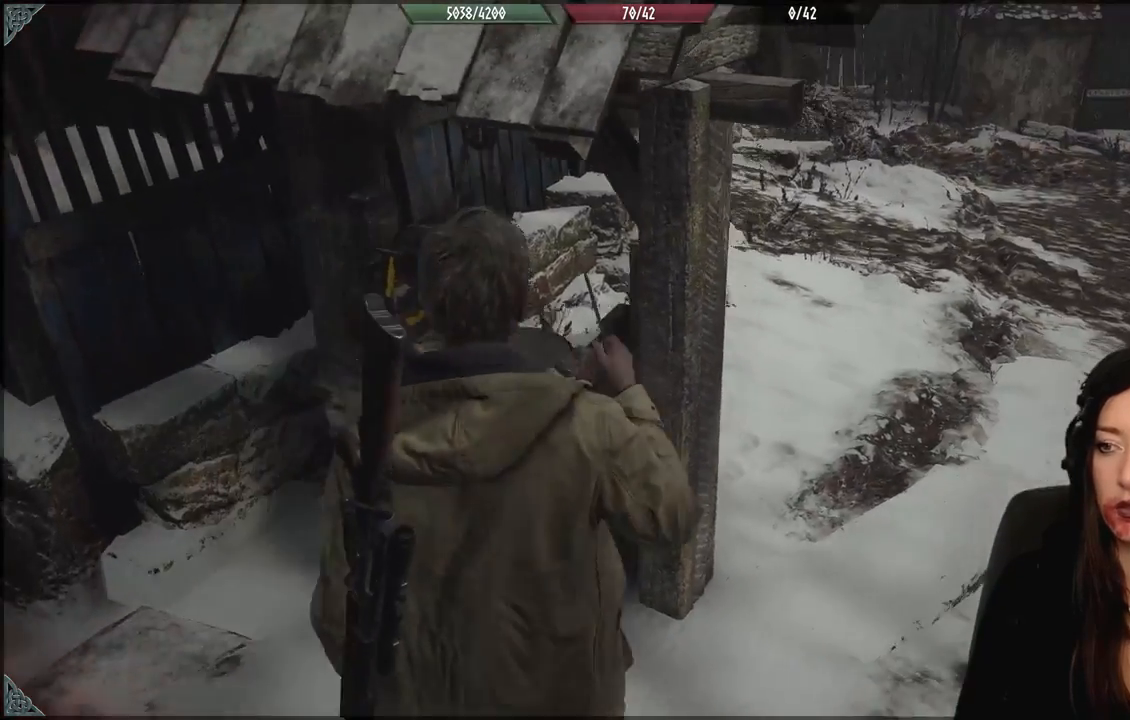
{"dt_ms": 500, "buttons": [], "left_stick": "right", "right_stick": "right", "events": [[350, "right_stick", "up-right"], [500, "right_stick", "right"]]}
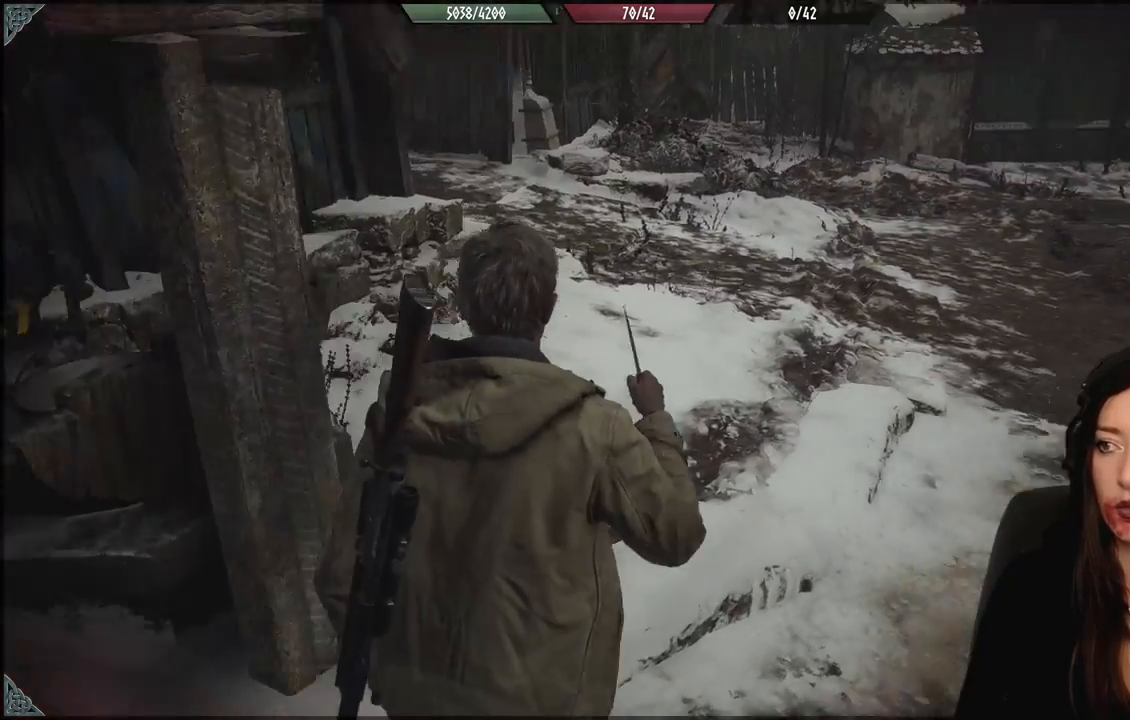
{"dt_ms": 1000, "buttons": [], "left_stick": "center", "right_stick": "center", "events": [[283, "right_stick", "center"], [300, "left_stick", "up"], [533, "left_stick", "center"]]}